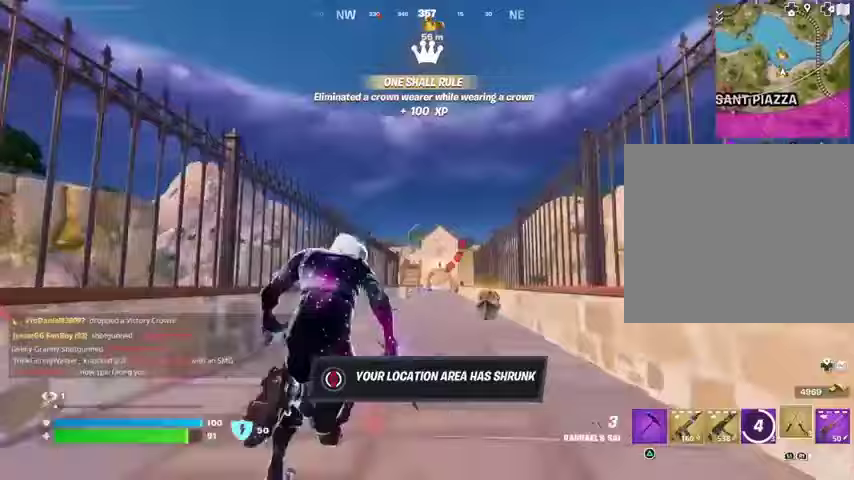
Gameplay with a controller (PlayStation layout); each line is a JSON object with the inputs held at the frame after it. "events" lists button and stick changes between this image and that frame as [ms after this image, input, new state], when the widget could be followed in between. Not read: L1 R1.
{"buttons": [], "left_stick": "up", "right_stick": "center", "events": [[200, "CROSS", "down"], [233, "CROSS", "up"], [367, "L2", "down"], [467, "L2", "up"]]}
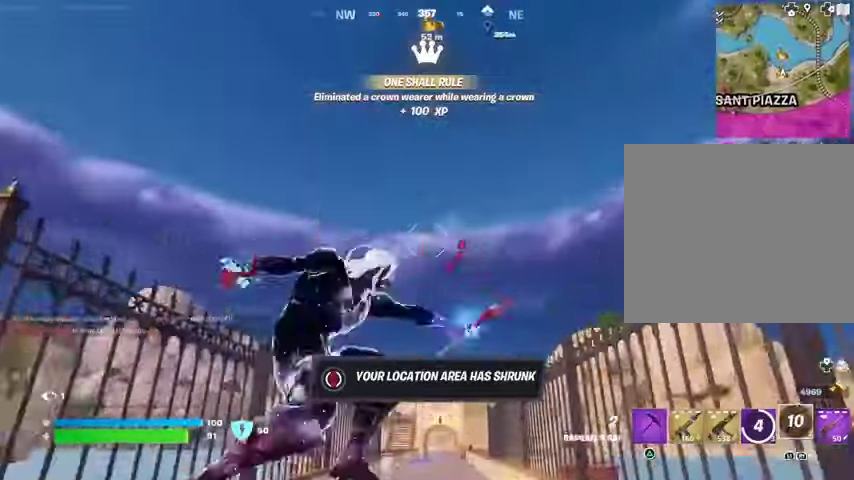
{"buttons": [], "left_stick": "up", "right_stick": "down", "events": [[233, "right_stick", "up"], [400, "right_stick", "down"]]}
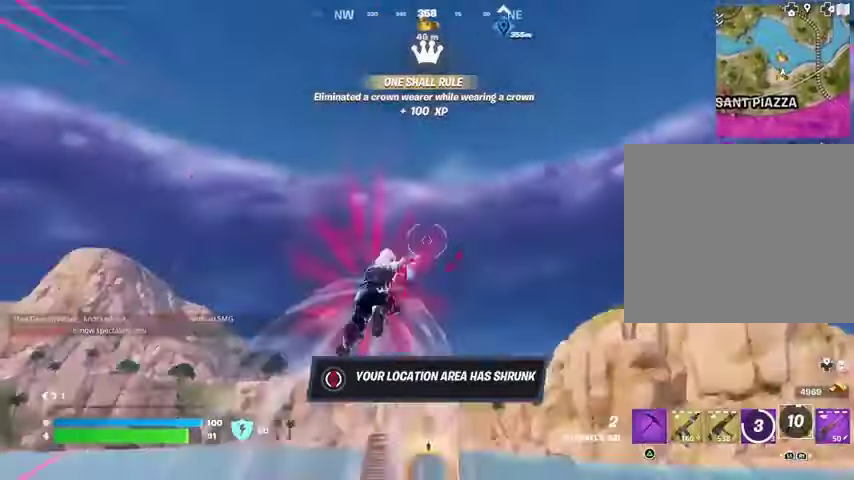
{"buttons": [], "left_stick": "up", "right_stick": "center", "events": [[167, "right_stick", "center"]]}
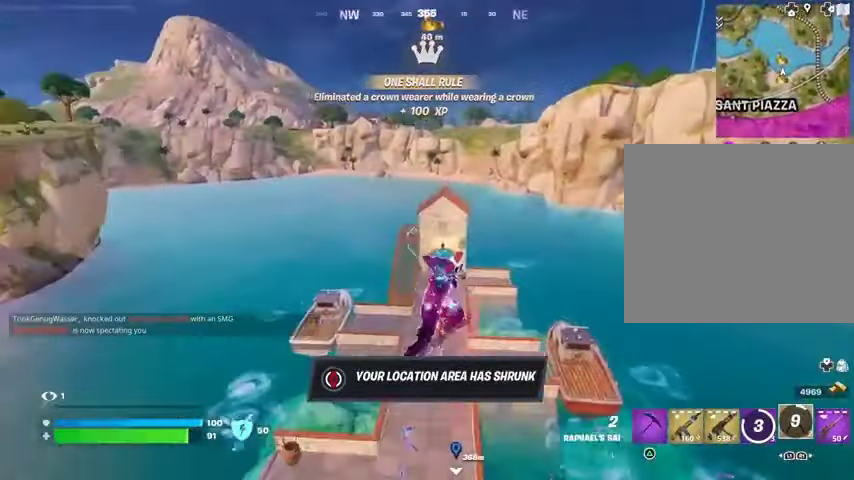
{"buttons": [], "left_stick": "up", "right_stick": "center", "events": [[33, "left_stick", "up-left"], [167, "left_stick", "up"]]}
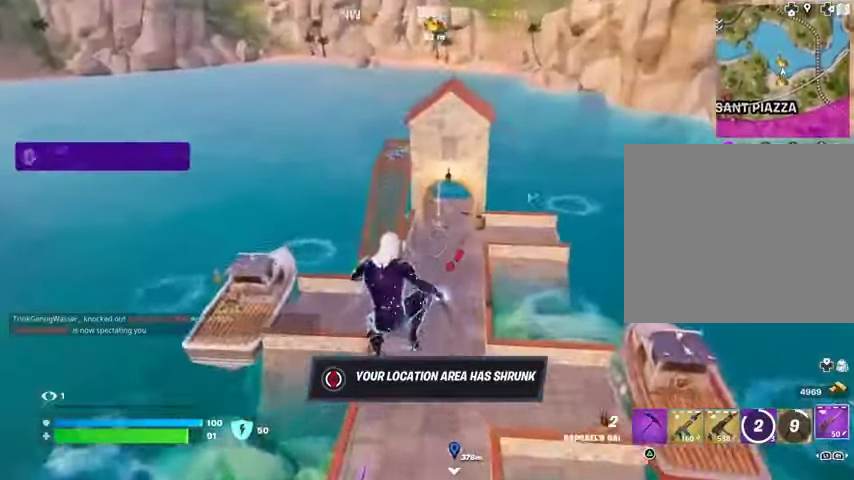
{"buttons": [], "left_stick": "up", "right_stick": "center", "events": [[267, "right_stick", "up"], [333, "R3", "down"], [367, "right_stick", "center"], [400, "R3", "up"]]}
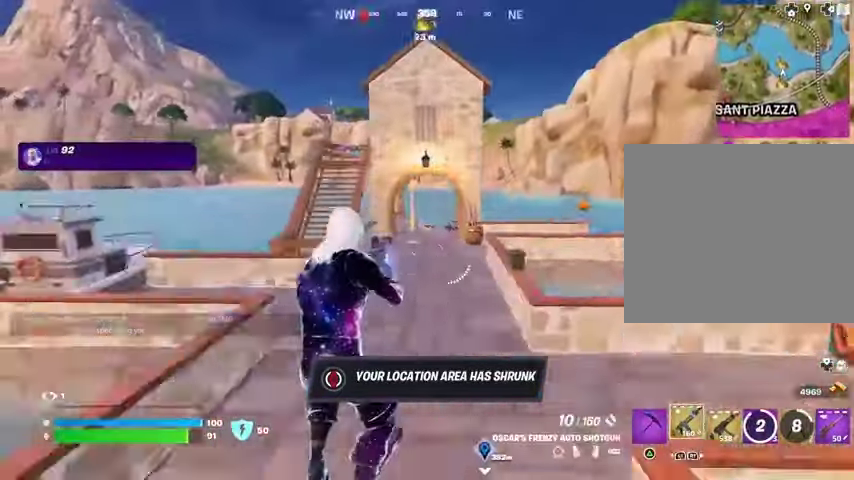
{"buttons": [], "left_stick": "up", "right_stick": "center", "events": [[367, "CROSS", "down"], [467, "CROSS", "up"]]}
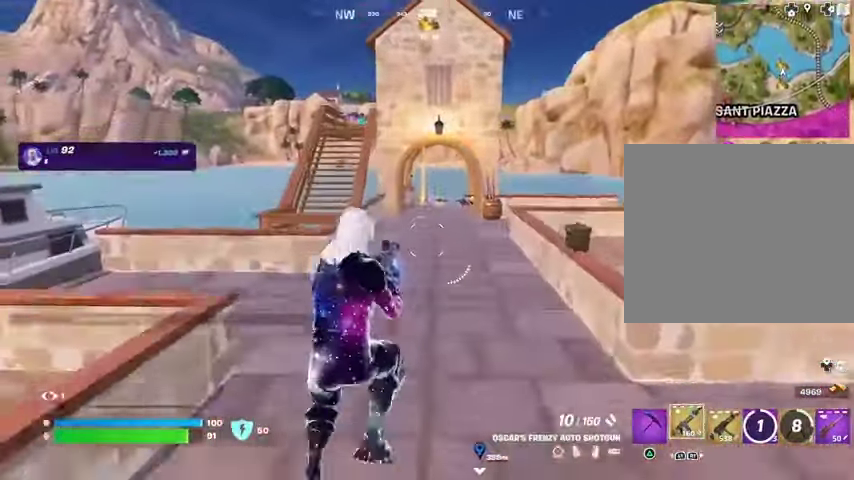
{"buttons": ["R3"], "left_stick": "up", "right_stick": "center", "events": [[167, "TRIANGLE", "down"], [267, "TRIANGLE", "up"], [333, "TRIANGLE", "down"], [400, "TRIANGLE", "up"], [500, "R3", "down"]]}
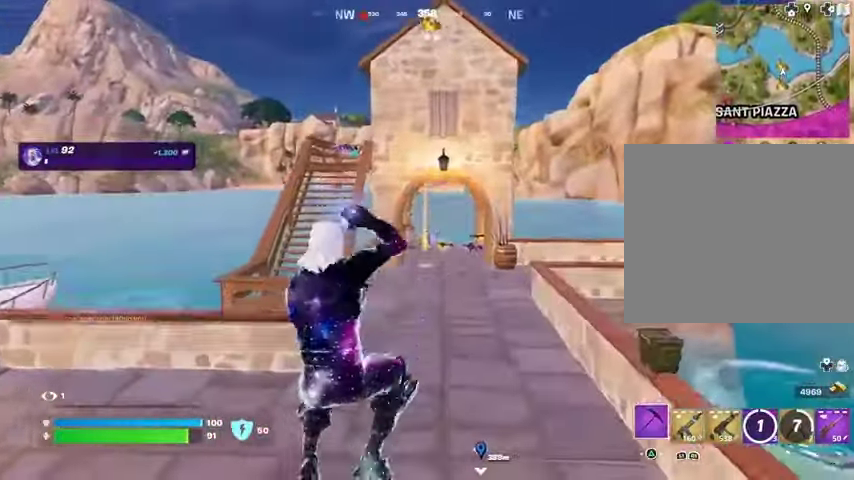
{"buttons": [], "left_stick": "up", "right_stick": "center", "events": [[67, "R3", "up"], [267, "L3", "down"], [367, "L3", "up"]]}
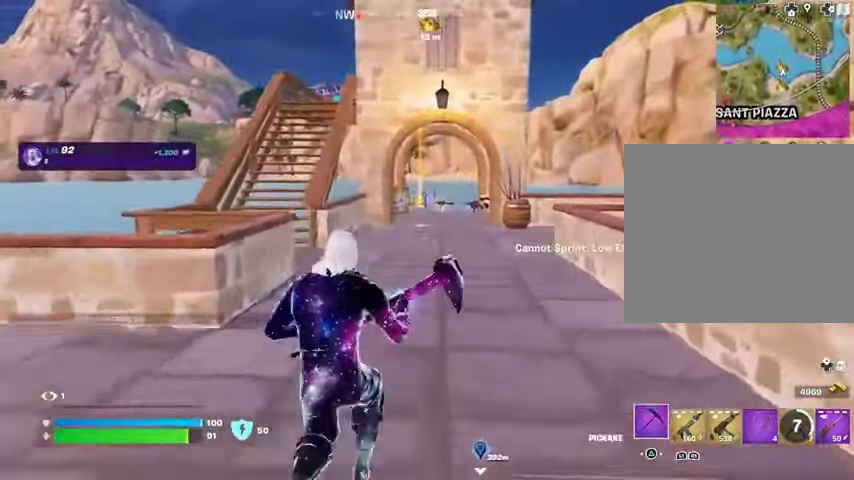
{"buttons": [], "left_stick": "up", "right_stick": "center", "events": [[33, "CROSS", "down"], [100, "CROSS", "up"], [300, "left_stick", "up-left"], [400, "left_stick", "up"]]}
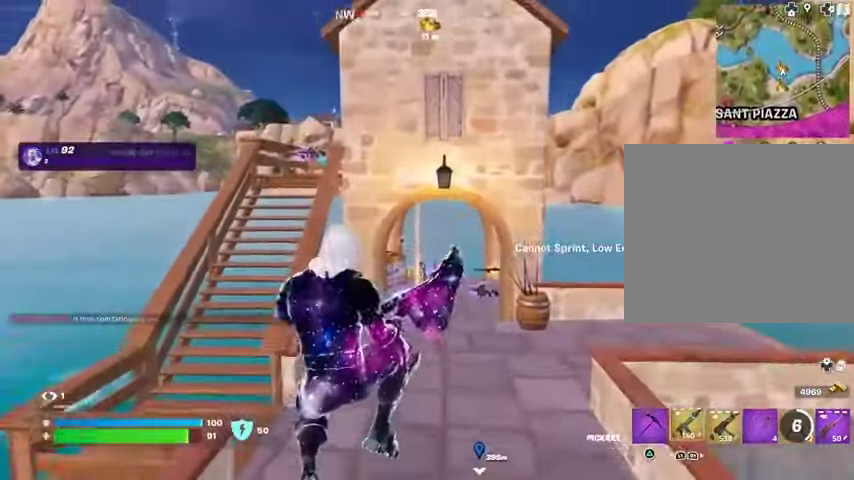
{"buttons": ["CROSS"], "left_stick": "up", "right_stick": "center", "events": [[233, "R3", "down"], [300, "R3", "up"], [500, "CROSS", "down"]]}
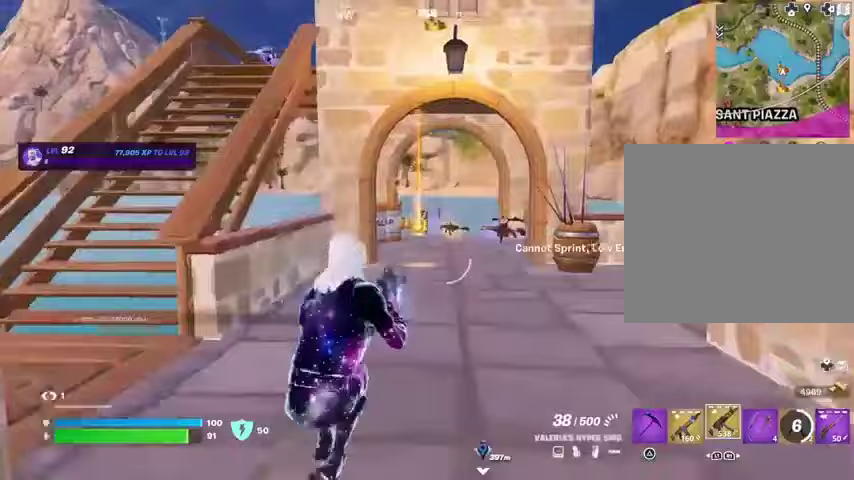
{"buttons": [], "left_stick": "up", "right_stick": "center", "events": [[67, "CROSS", "up"]]}
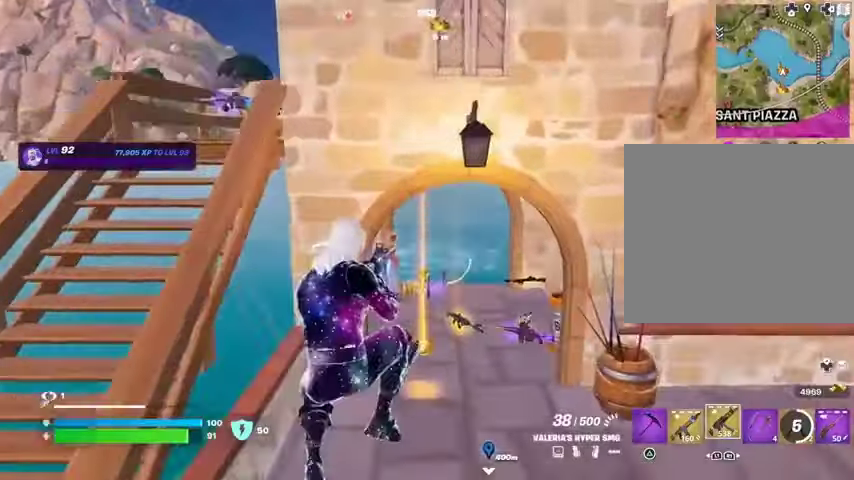
{"buttons": [], "left_stick": "up", "right_stick": "center", "events": [[267, "left_stick", "up-right"], [367, "L3", "down"], [467, "L3", "up"], [500, "left_stick", "up"]]}
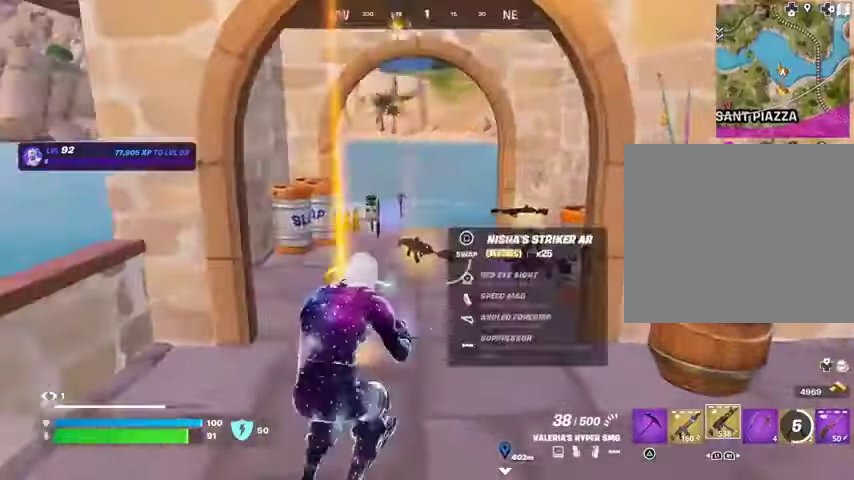
{"buttons": [], "left_stick": "up-left", "right_stick": "right", "events": [[67, "SQUARE", "down"], [133, "SQUARE", "up"], [467, "left_stick", "up-left"], [467, "right_stick", "right"]]}
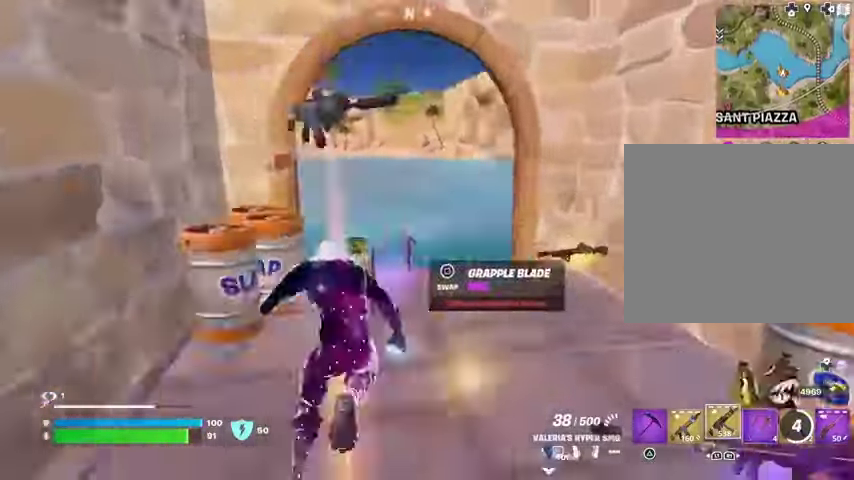
{"buttons": [], "left_stick": "up", "right_stick": "center", "events": [[167, "left_stick", "up-right"], [367, "right_stick", "center"], [433, "left_stick", "up"]]}
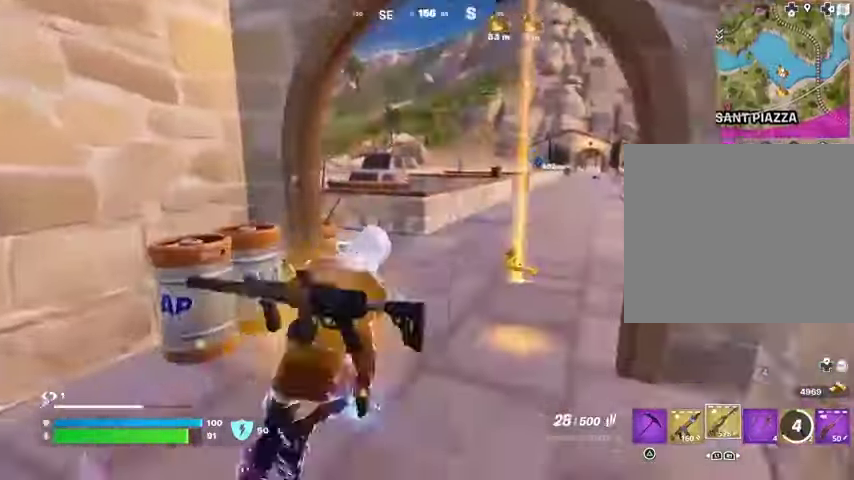
{"buttons": [], "left_stick": "up", "right_stick": "right", "events": [[67, "right_stick", "right"], [167, "right_stick", "center"], [400, "right_stick", "right"]]}
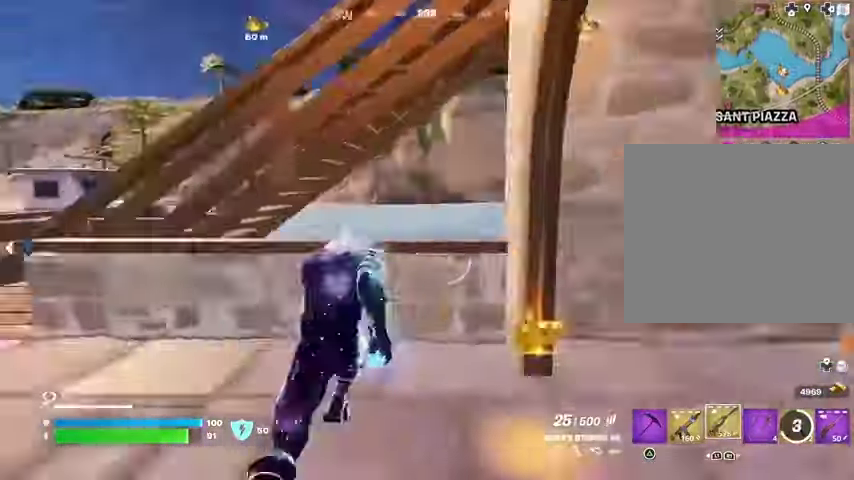
{"buttons": [], "left_stick": "down-right", "right_stick": "center", "events": [[133, "left_stick", "left"], [233, "left_stick", "down"], [233, "right_stick", "center"], [467, "left_stick", "down-right"]]}
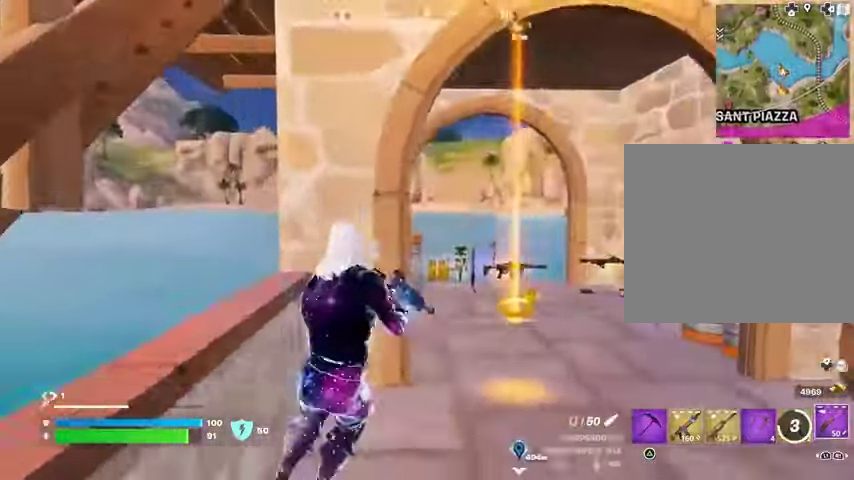
{"buttons": [], "left_stick": "down-left", "right_stick": "center", "events": [[133, "right_stick", "left"], [300, "left_stick", "down"], [300, "right_stick", "center"], [500, "left_stick", "down-left"]]}
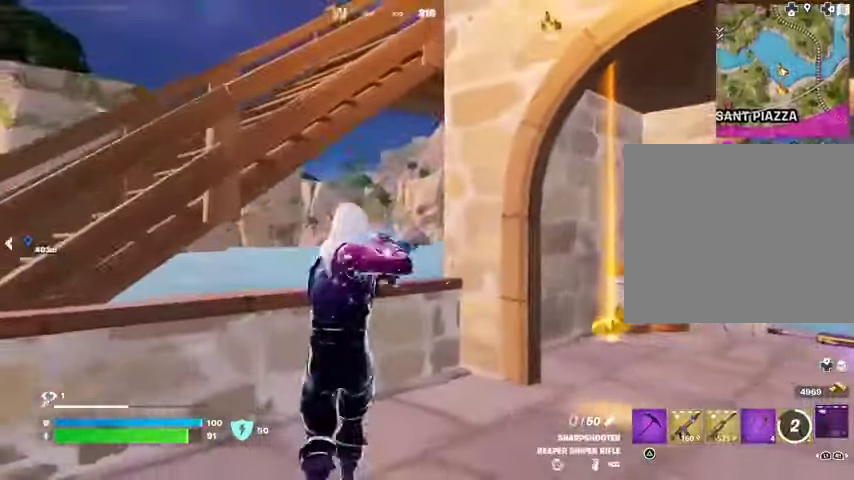
{"buttons": [], "left_stick": "down-right", "right_stick": "center", "events": [[100, "left_stick", "left"], [167, "right_stick", "left"], [233, "right_stick", "center"], [333, "left_stick", "down-left"], [500, "left_stick", "down-right"]]}
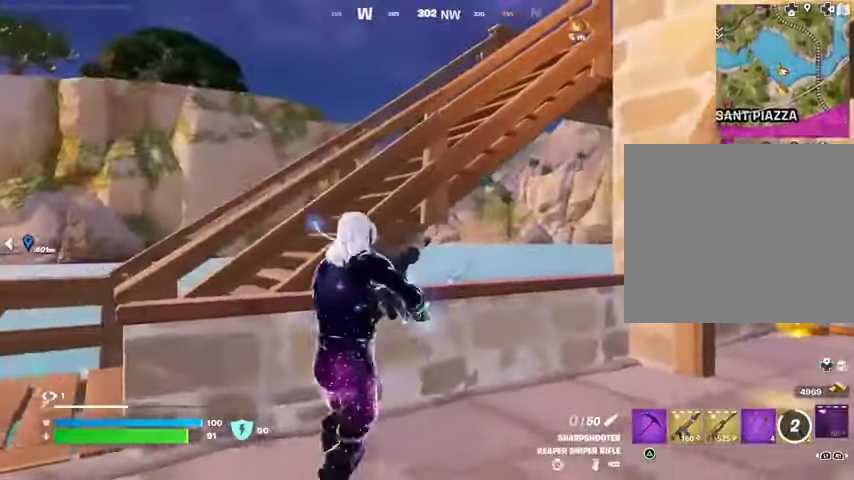
{"buttons": [], "left_stick": "right", "right_stick": "center", "events": [[100, "left_stick", "right"], [200, "right_stick", "down-left"], [300, "right_stick", "center"]]}
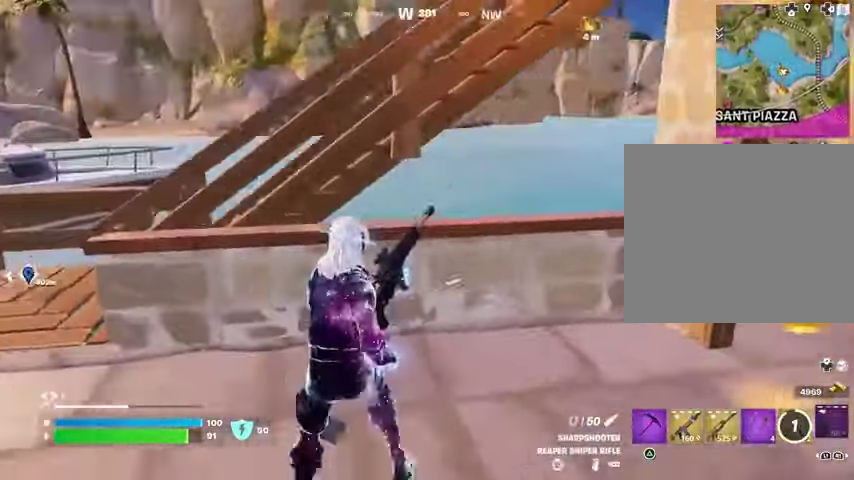
{"buttons": [], "left_stick": "down-right", "right_stick": "center", "events": [[100, "right_stick", "left"], [267, "right_stick", "center"], [400, "right_stick", "left"], [500, "left_stick", "down-right"], [500, "right_stick", "center"]]}
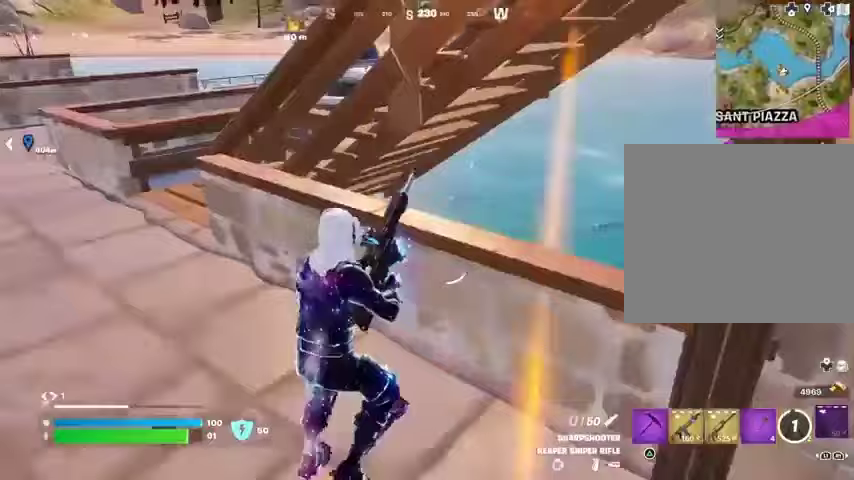
{"buttons": [], "left_stick": "left", "right_stick": "center", "events": [[133, "left_stick", "down-left"], [233, "left_stick", "left"]]}
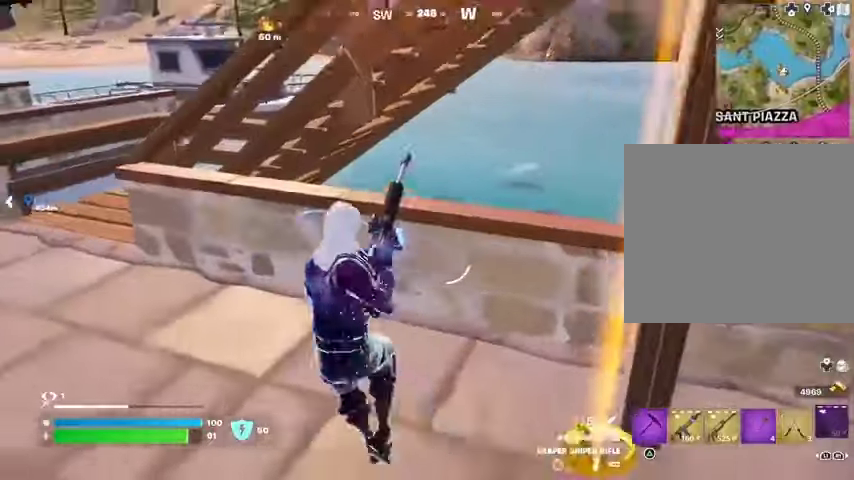
{"buttons": [], "left_stick": "up-left", "right_stick": "center", "events": [[300, "left_stick", "up"], [400, "CROSS", "down"], [467, "CROSS", "up"], [500, "left_stick", "up-left"]]}
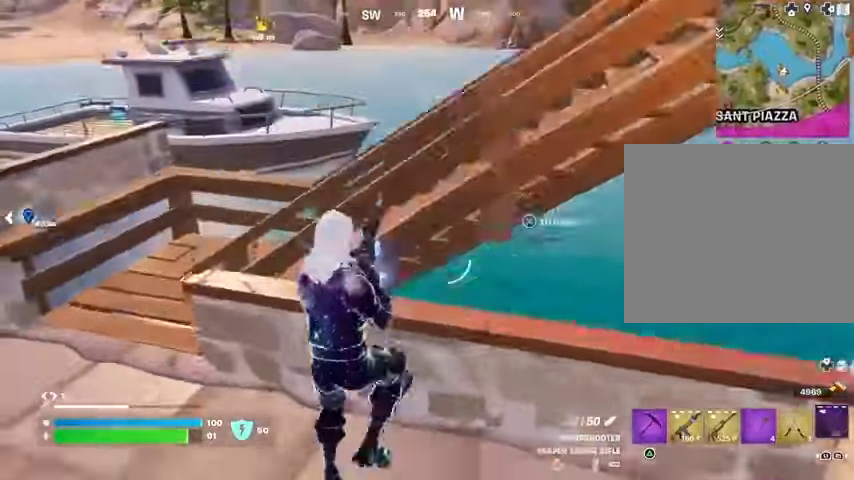
{"buttons": [], "left_stick": "up-right", "right_stick": "center", "events": [[233, "left_stick", "up"], [333, "left_stick", "up-right"]]}
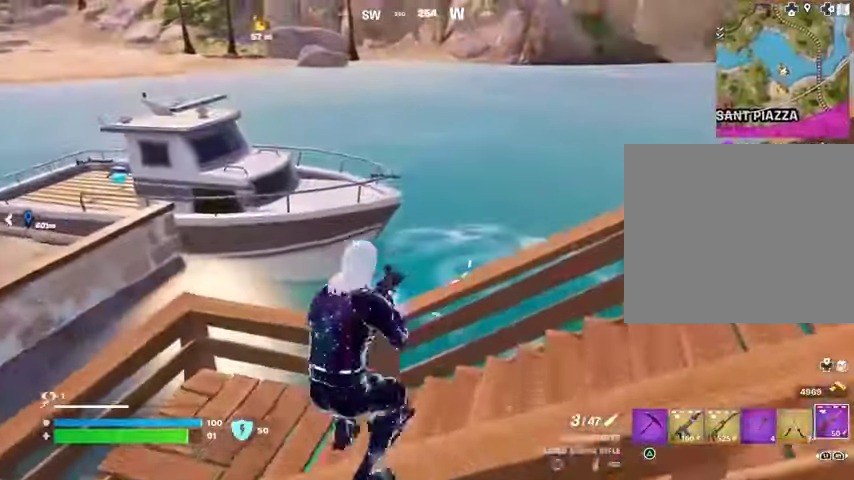
{"buttons": [], "left_stick": "up-right", "right_stick": "center", "events": [[100, "right_stick", "right"], [167, "right_stick", "down"], [267, "right_stick", "center"], [400, "right_stick", "left"], [500, "right_stick", "center"]]}
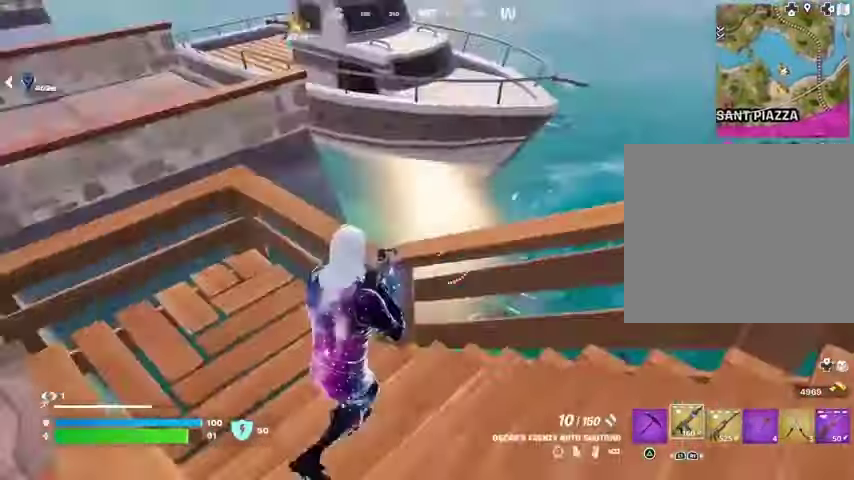
{"buttons": [], "left_stick": "down-right", "right_stick": "center", "events": [[33, "left_stick", "left"], [67, "CROSS", "down"], [167, "CROSS", "up"], [233, "left_stick", "center"], [300, "left_stick", "right"], [367, "left_stick", "down-right"]]}
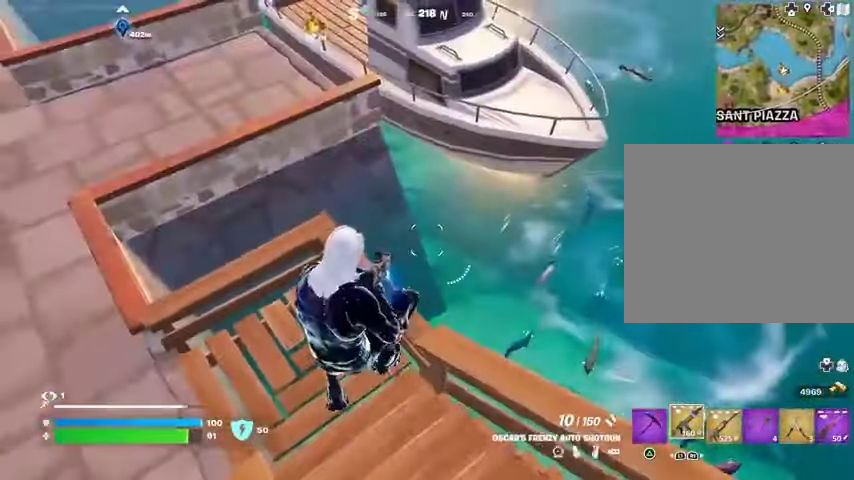
{"buttons": ["L3"], "left_stick": "up-left", "right_stick": "left", "events": [[300, "left_stick", "center"], [300, "right_stick", "up"], [367, "left_stick", "left"], [467, "L3", "down"], [467, "left_stick", "up-left"], [467, "right_stick", "left"]]}
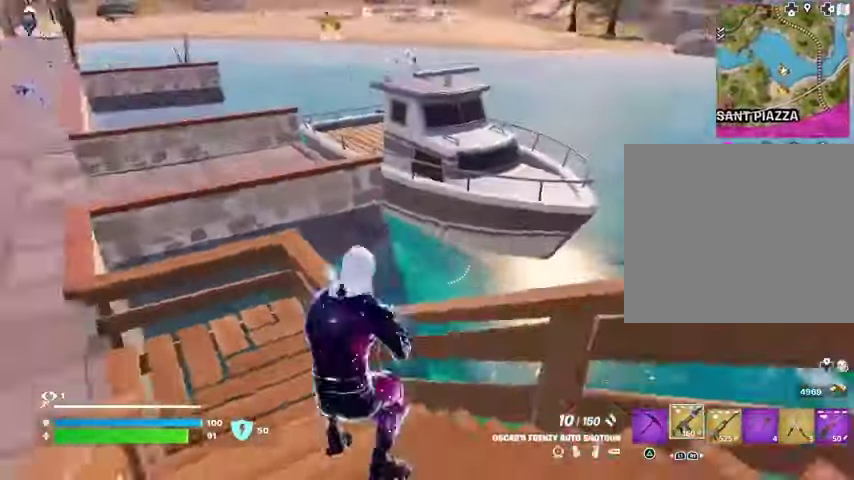
{"buttons": [], "left_stick": "up-left", "right_stick": "center", "events": [[33, "L3", "up"], [67, "right_stick", "center"], [267, "left_stick", "up"], [300, "CROSS", "down"], [367, "CROSS", "up"], [467, "left_stick", "up-left"]]}
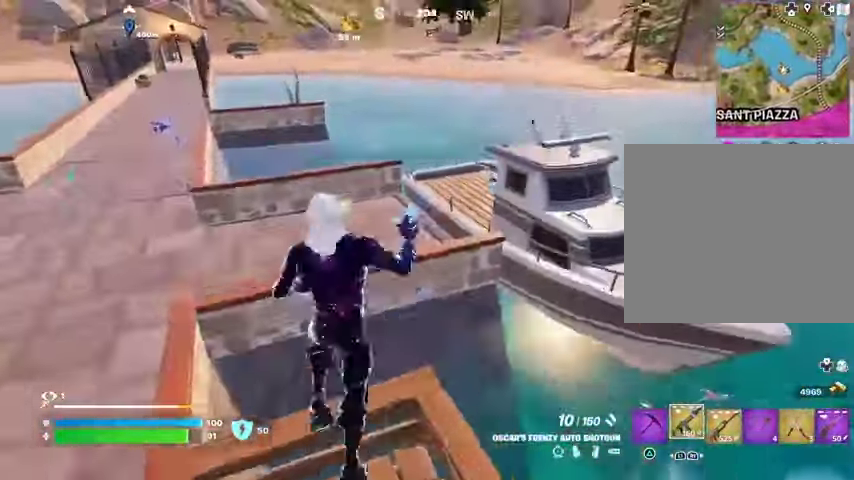
{"buttons": [], "left_stick": "up-left", "right_stick": "right", "events": [[467, "right_stick", "right"]]}
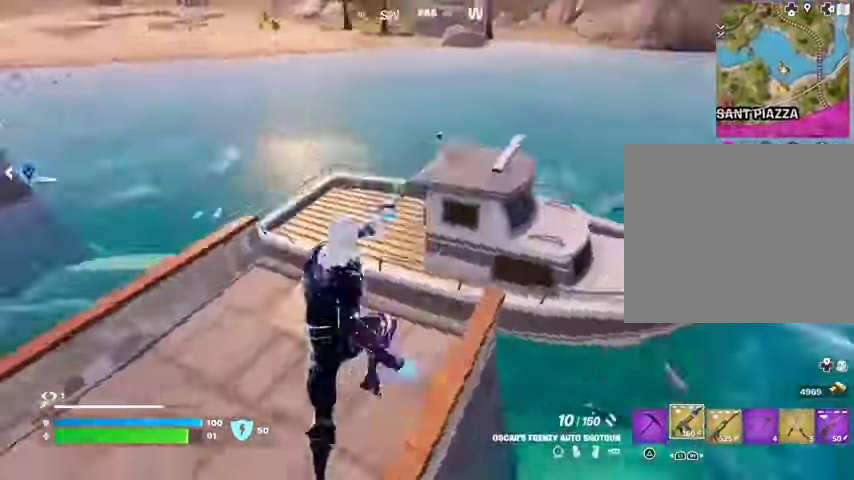
{"buttons": [], "left_stick": "right", "right_stick": "left", "events": [[100, "right_stick", "center"], [267, "CROSS", "down"], [300, "left_stick", "center"], [333, "CROSS", "up"], [400, "left_stick", "right"], [400, "right_stick", "left"]]}
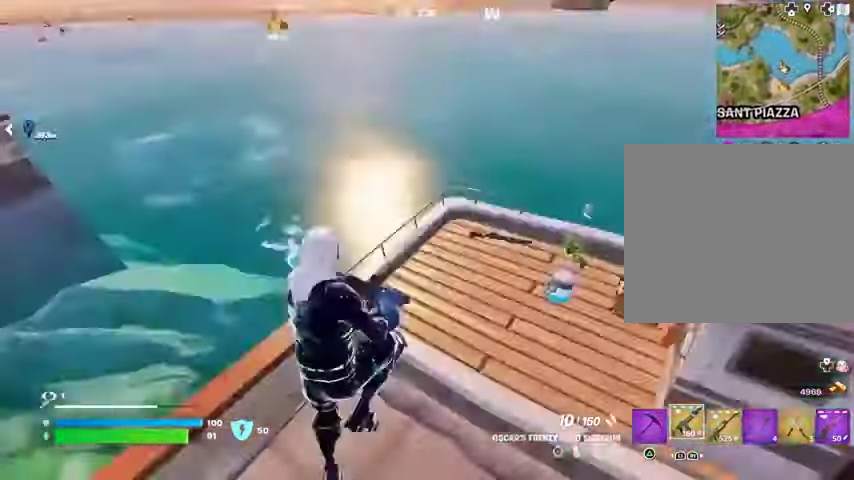
{"buttons": [], "left_stick": "down-right", "right_stick": "left", "events": [[100, "right_stick", "down-left"], [400, "left_stick", "down-right"], [400, "right_stick", "left"]]}